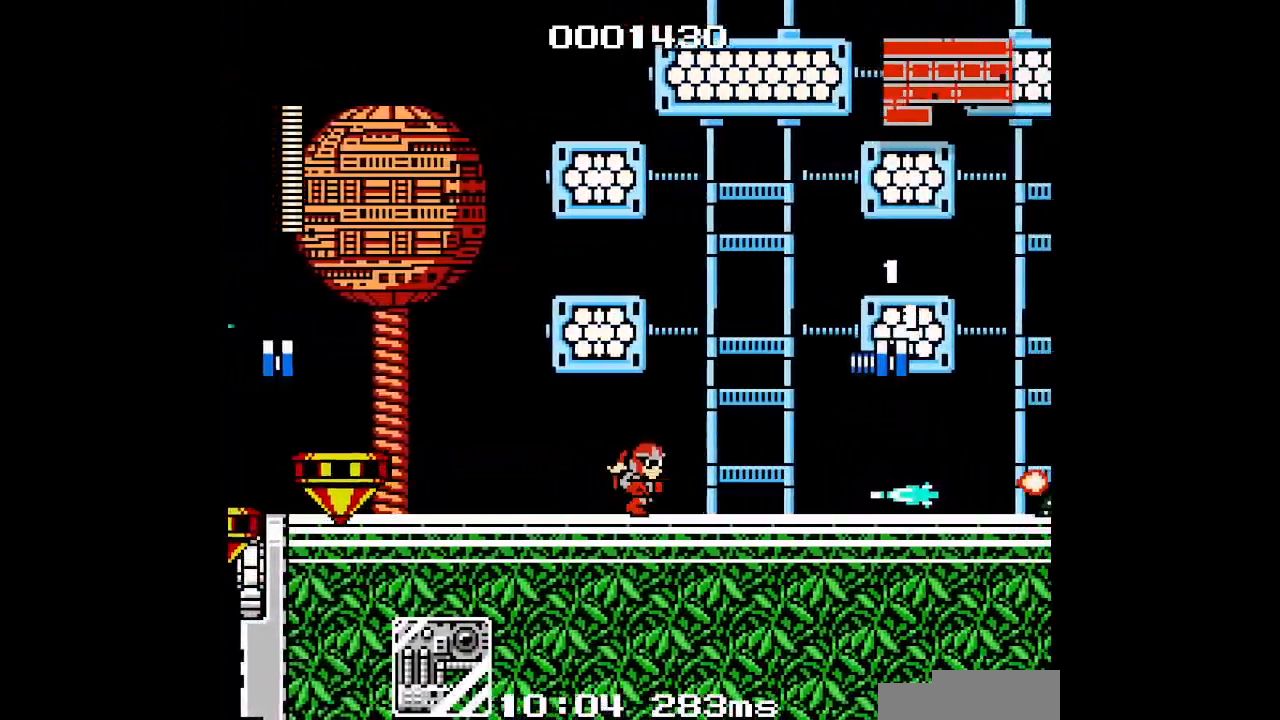
Gameplay with a controller (Xbox layout); each line is a JSON object with the inputs held at the frame after it. "events" lists button and stick changes between this image and that frame as [ms after this image, input, new state], when the widget could be followed in between. Not read: HOME L1 L2 L3 R1 R2 R3 SELECT START.
{"buttons": ["DPAD_RIGHT"], "events": []}
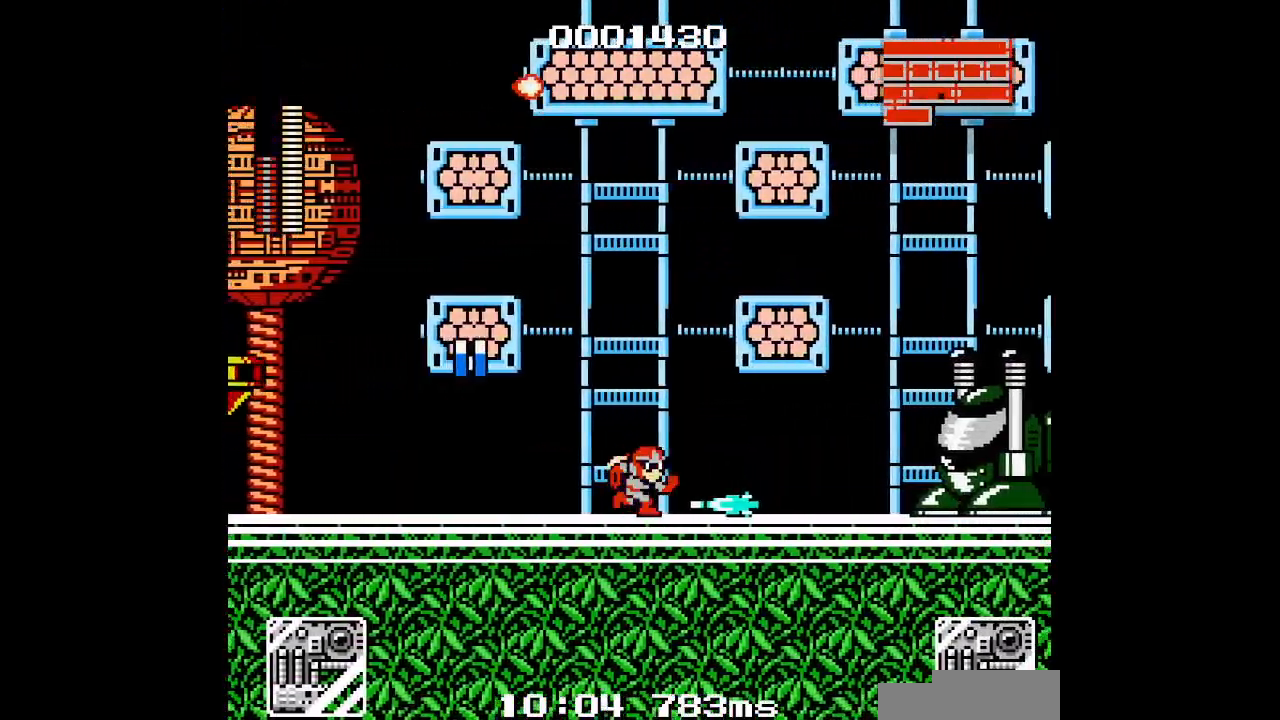
{"buttons": ["DPAD_RIGHT"], "events": []}
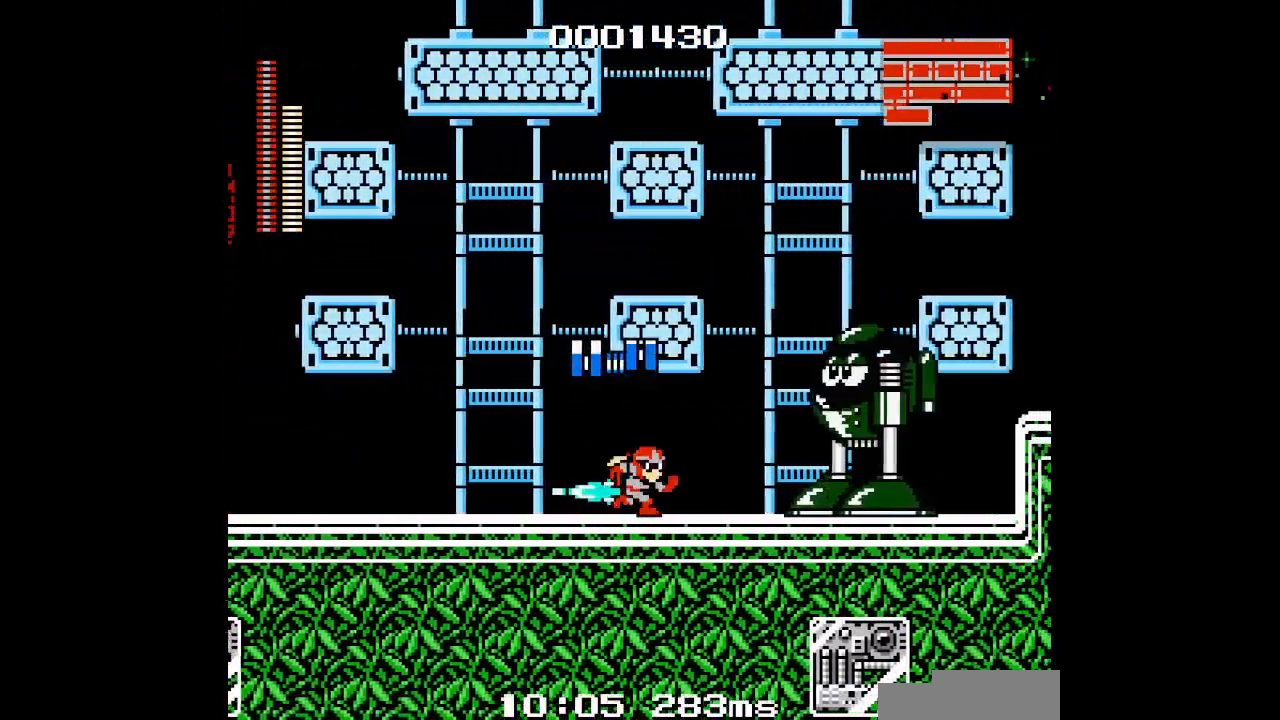
{"buttons": ["DPAD_RIGHT"], "events": []}
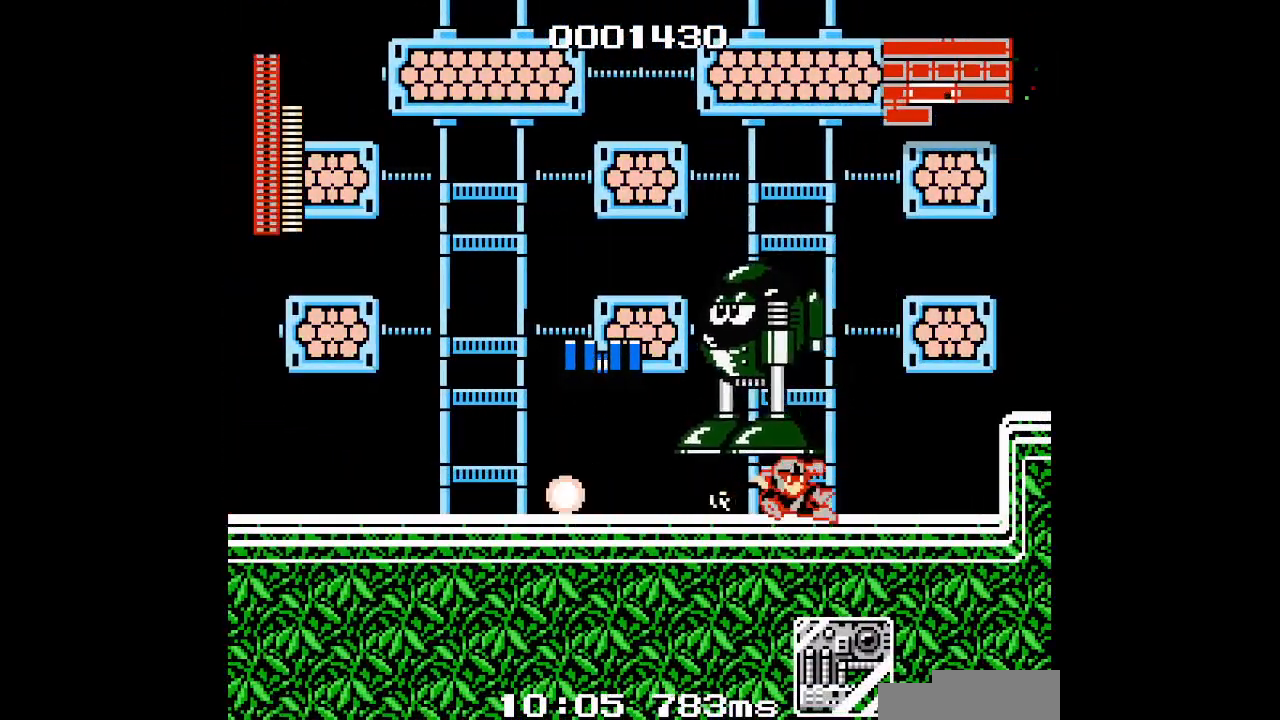
{"buttons": [], "events": [[283, "DPAD_RIGHT", "up"]]}
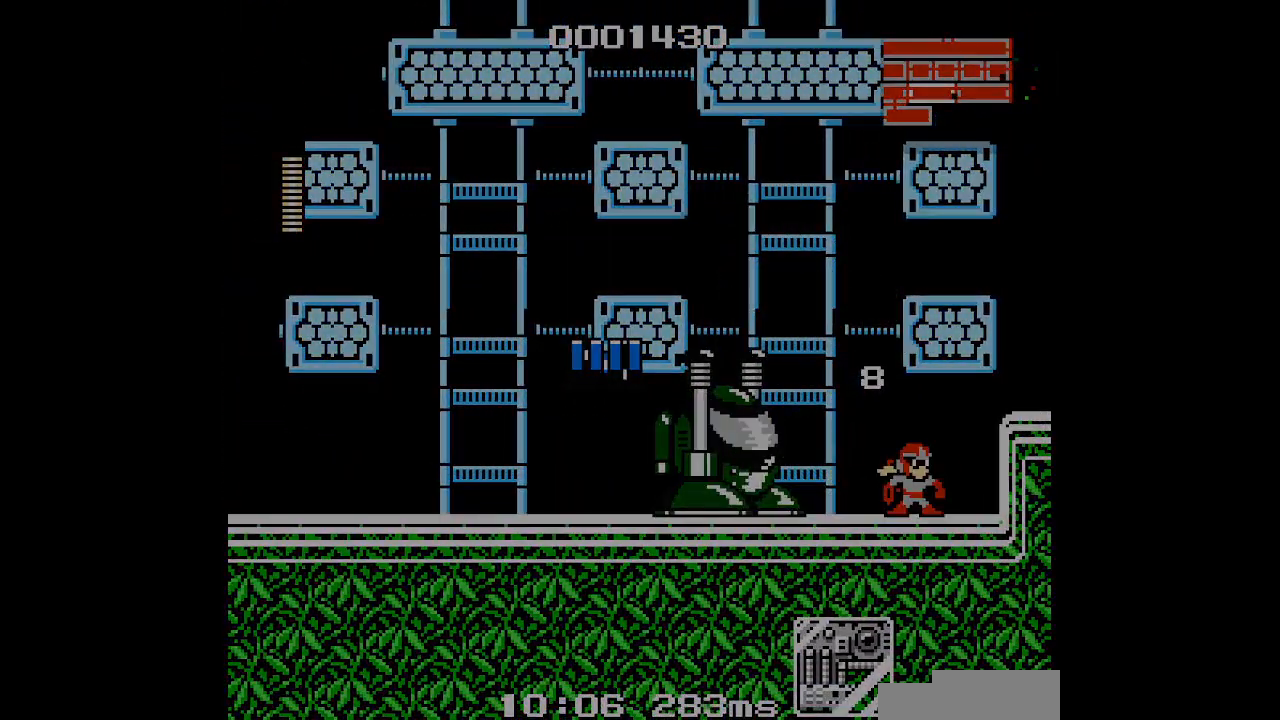
{"buttons": []}
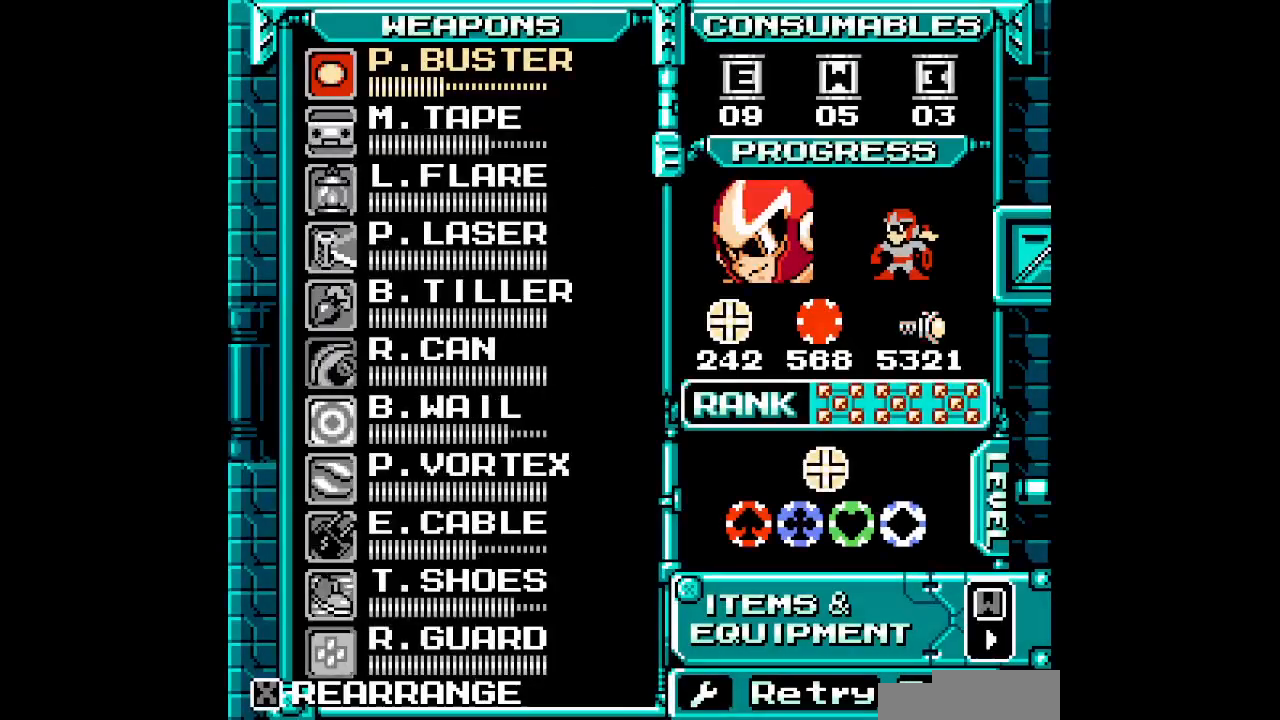
{"buttons": ["DPAD_UP"], "events": [[50, "DPAD_UP", "down"], [133, "DPAD_UP", "up"], [217, "DPAD_UP", "down"], [283, "DPAD_UP", "up"], [367, "DPAD_UP", "down"], [417, "DPAD_UP", "up"], [483, "DPAD_UP", "down"]]}
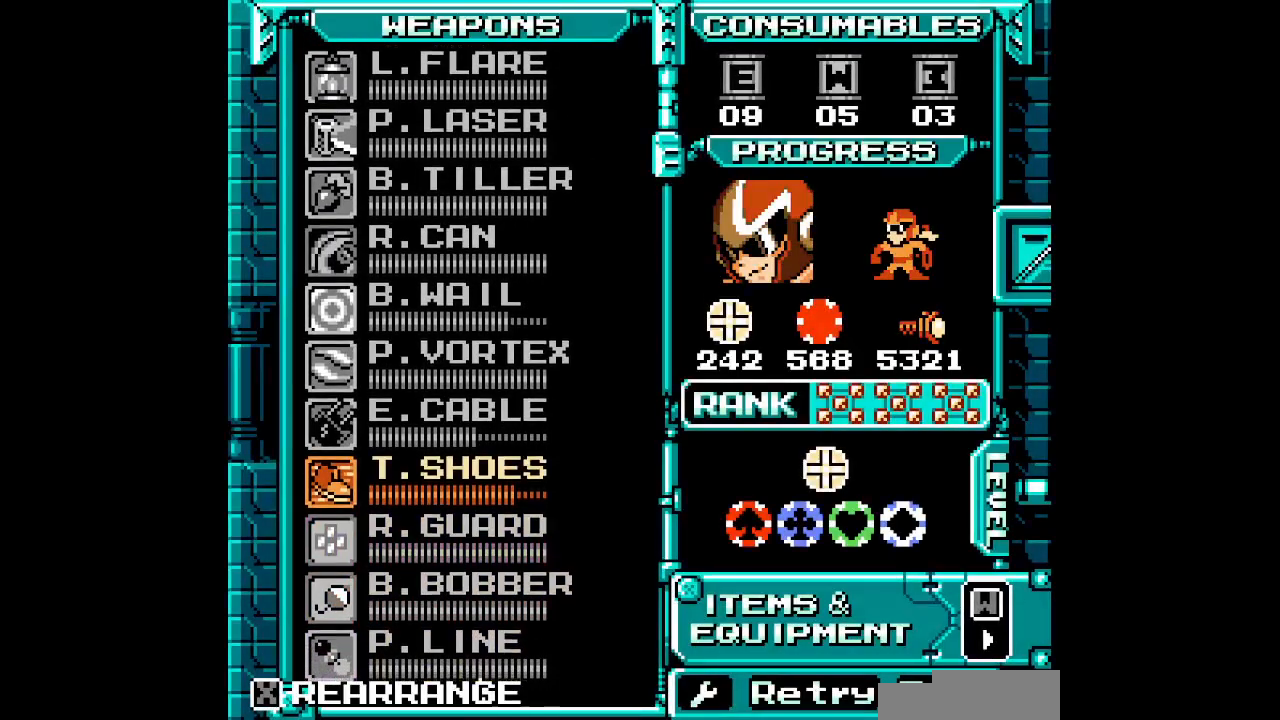
{"buttons": ["DPAD_RIGHT"]}
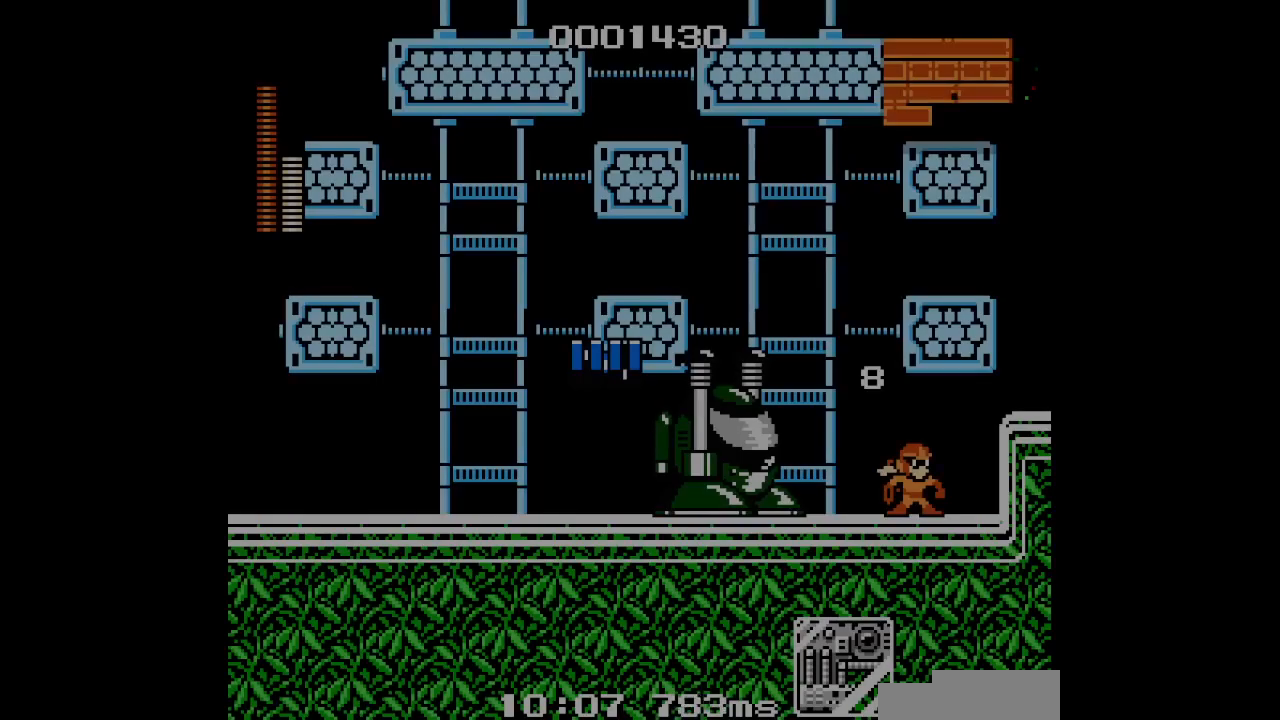
{"buttons": ["DPAD_RIGHT"], "events": []}
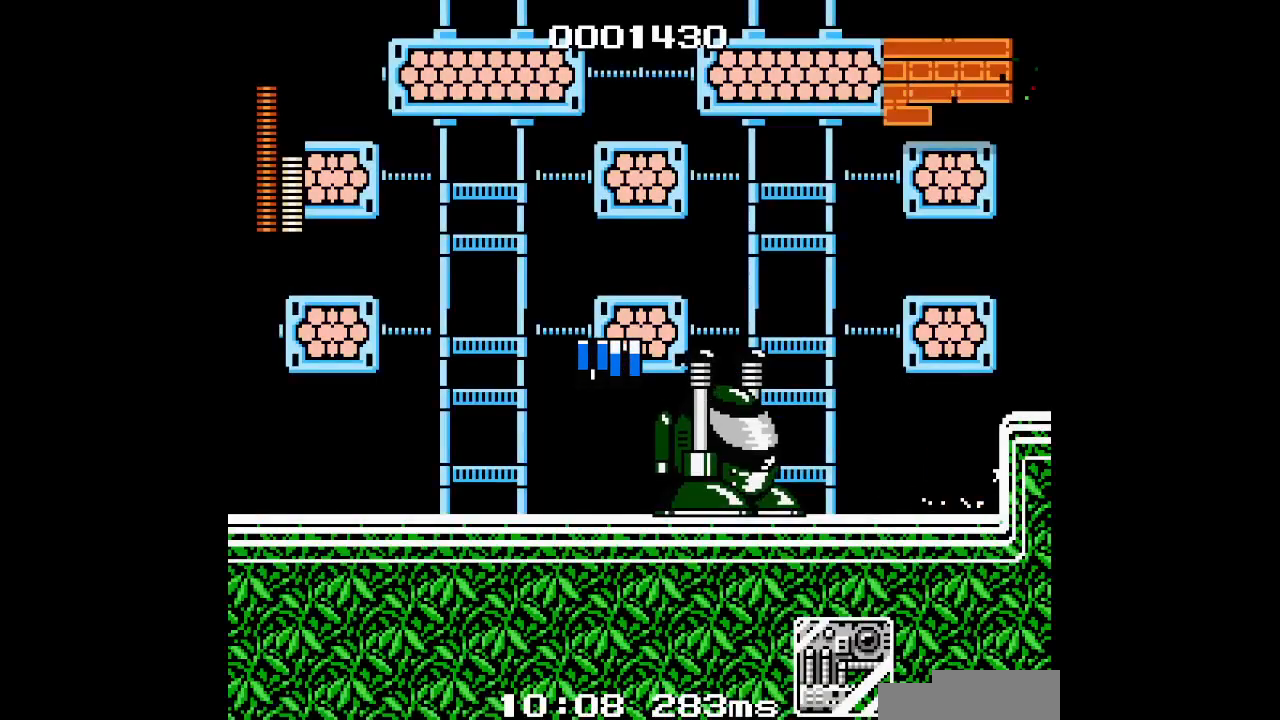
{"buttons": ["DPAD_RIGHT"], "events": []}
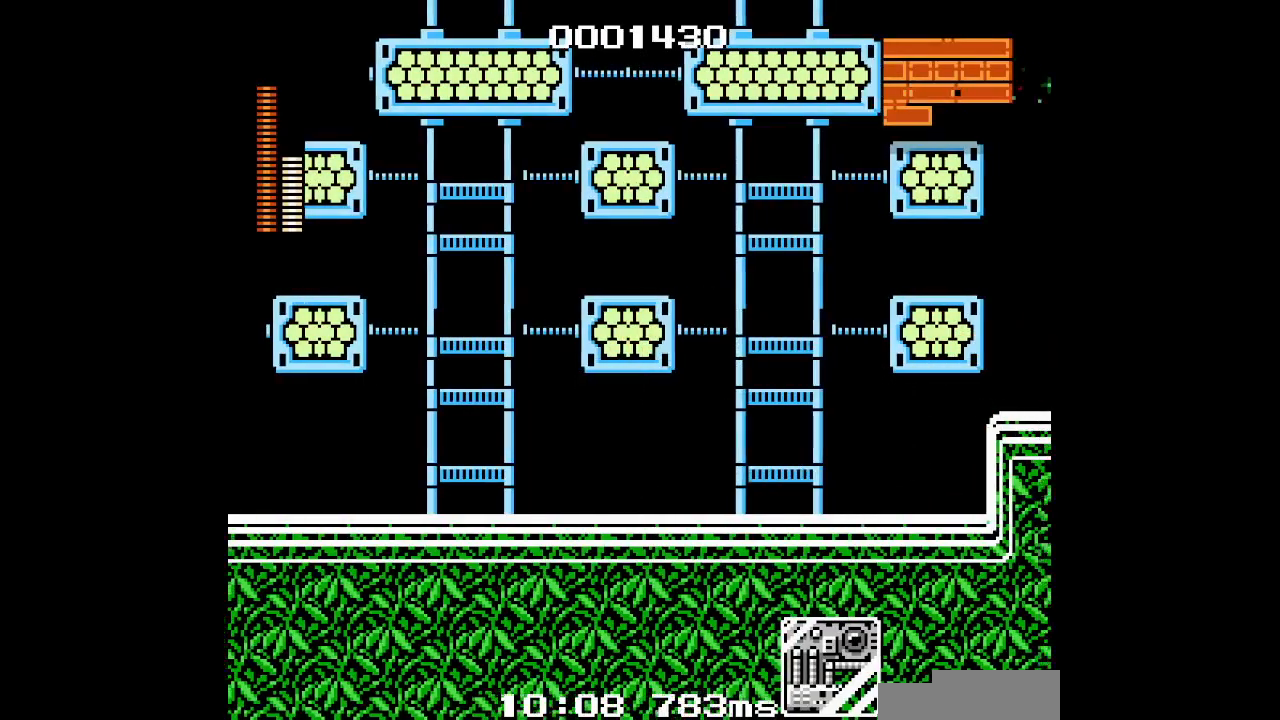
{"buttons": ["DPAD_RIGHT"], "events": []}
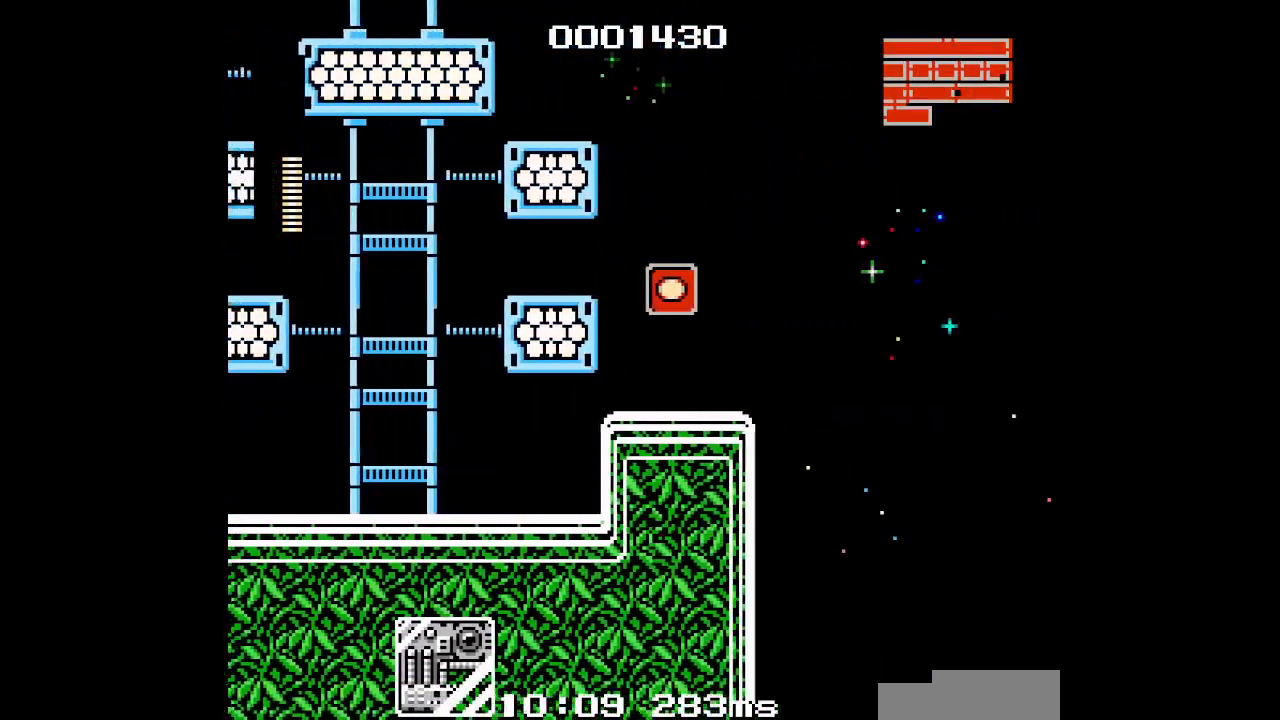
{"buttons": [], "events": [[133, "DPAD_RIGHT", "up"]]}
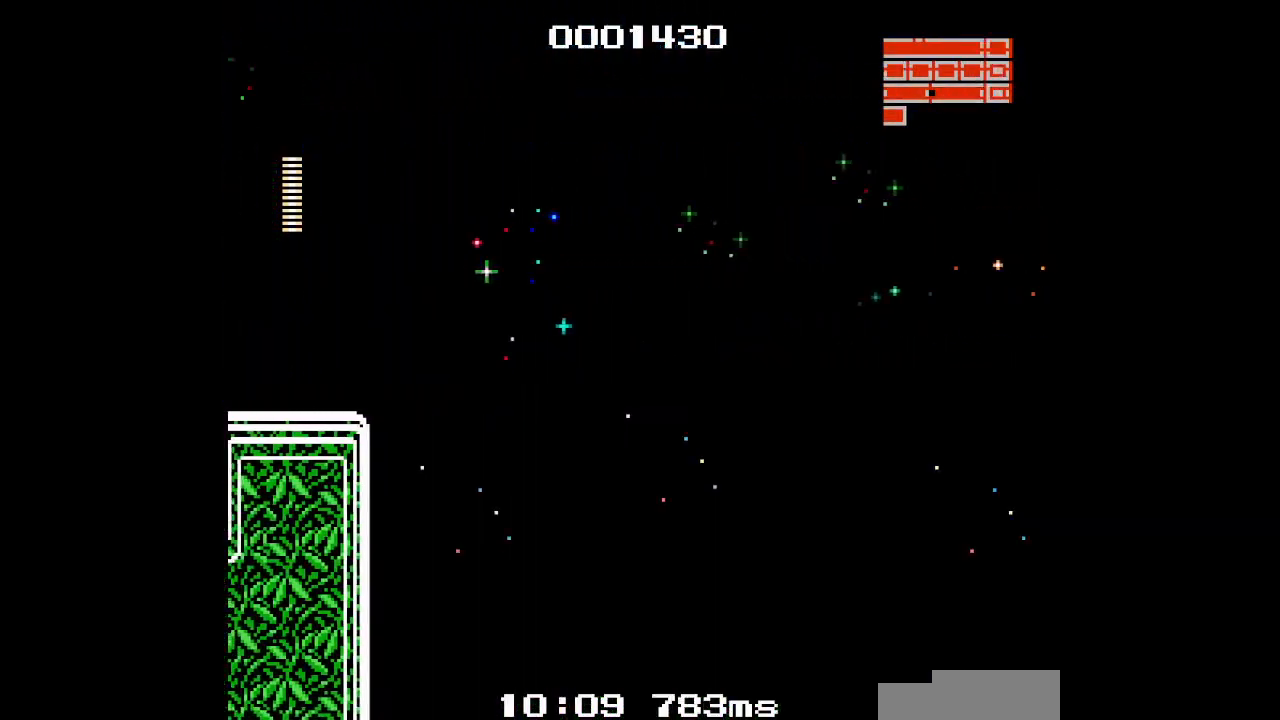
{"buttons": [], "events": [[417, "DPAD_UP", "down"], [500, "DPAD_UP", "up"]]}
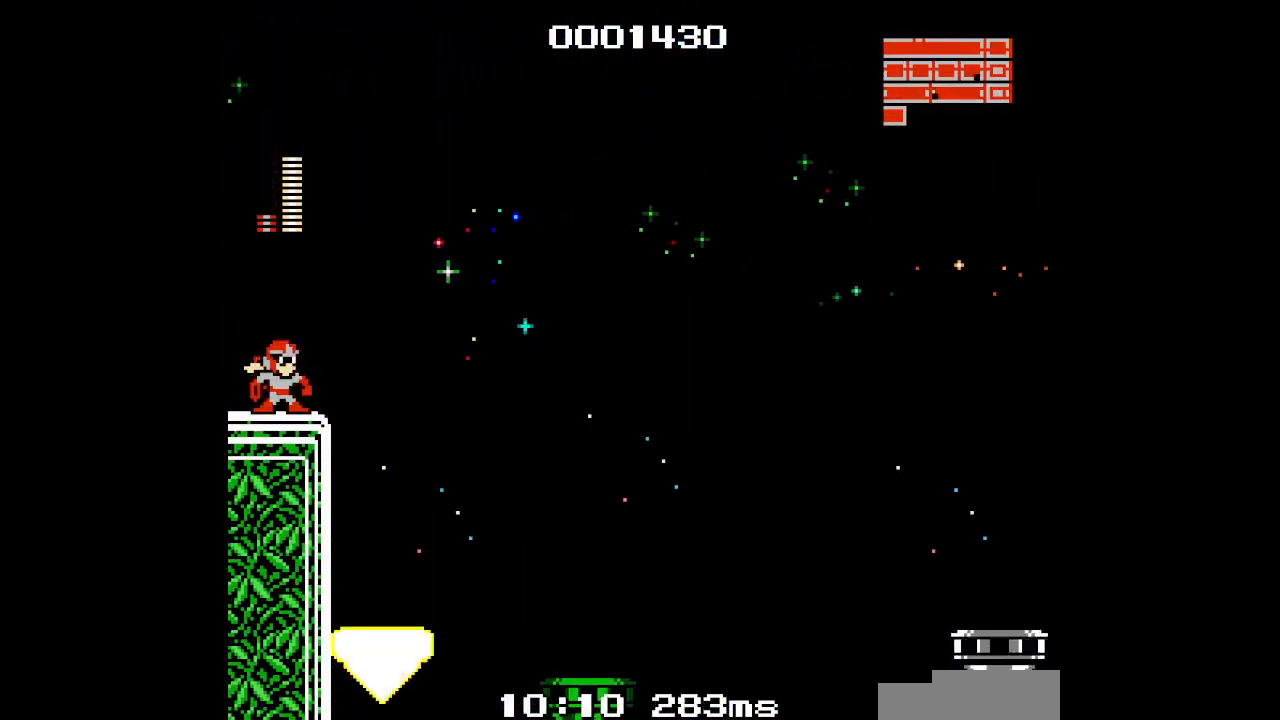
{"buttons": ["DPAD_RIGHT"], "events": [[367, "DPAD_RIGHT", "down"]]}
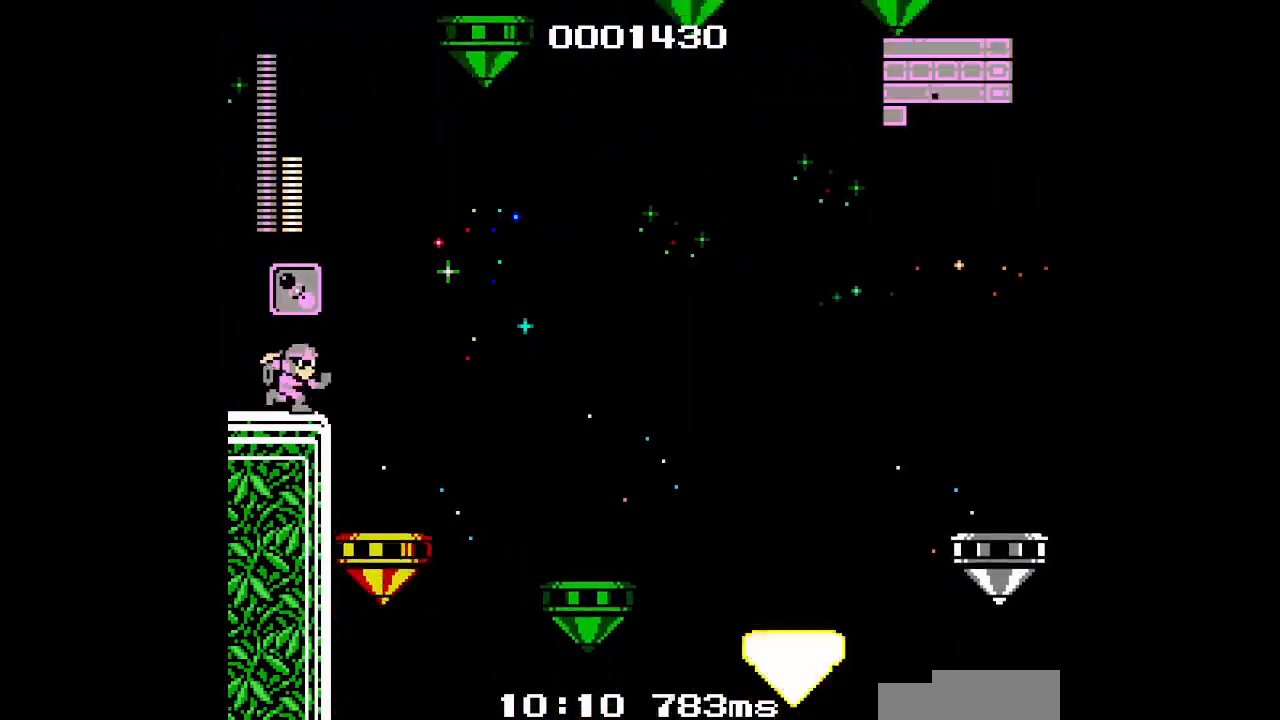
{"buttons": [], "events": [[17, "DPAD_RIGHT", "up"]]}
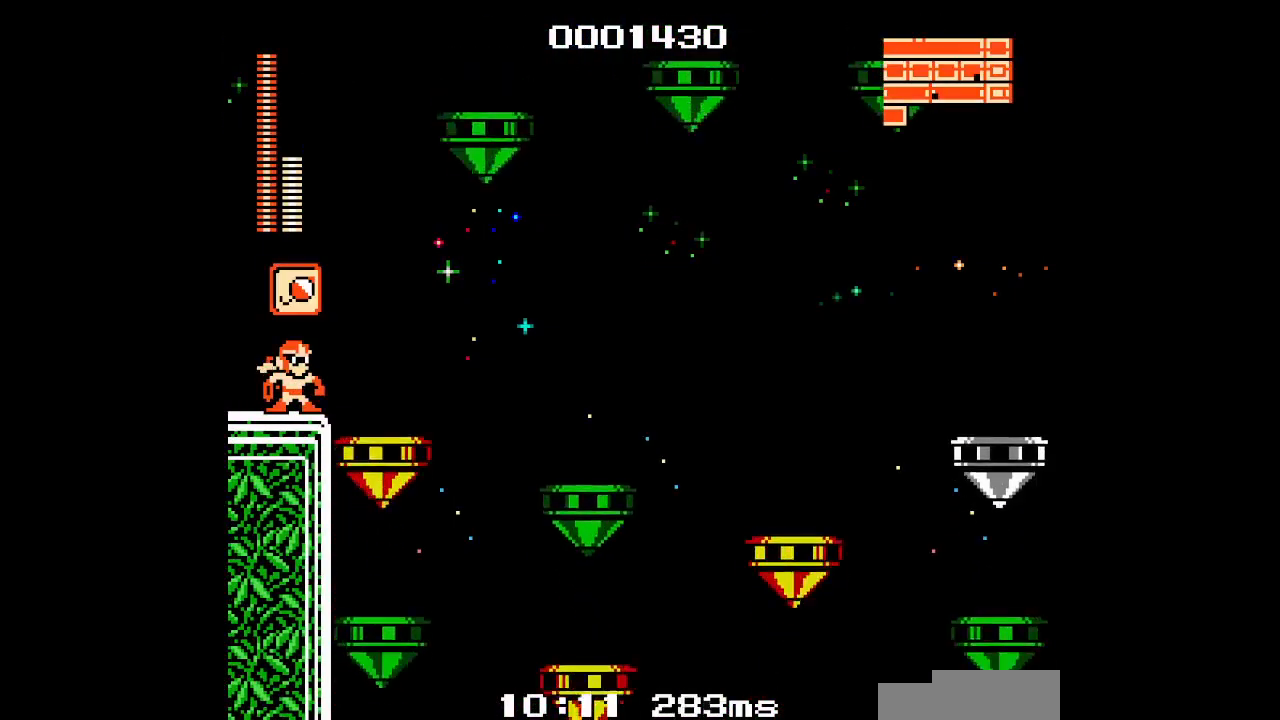
{"buttons": []}
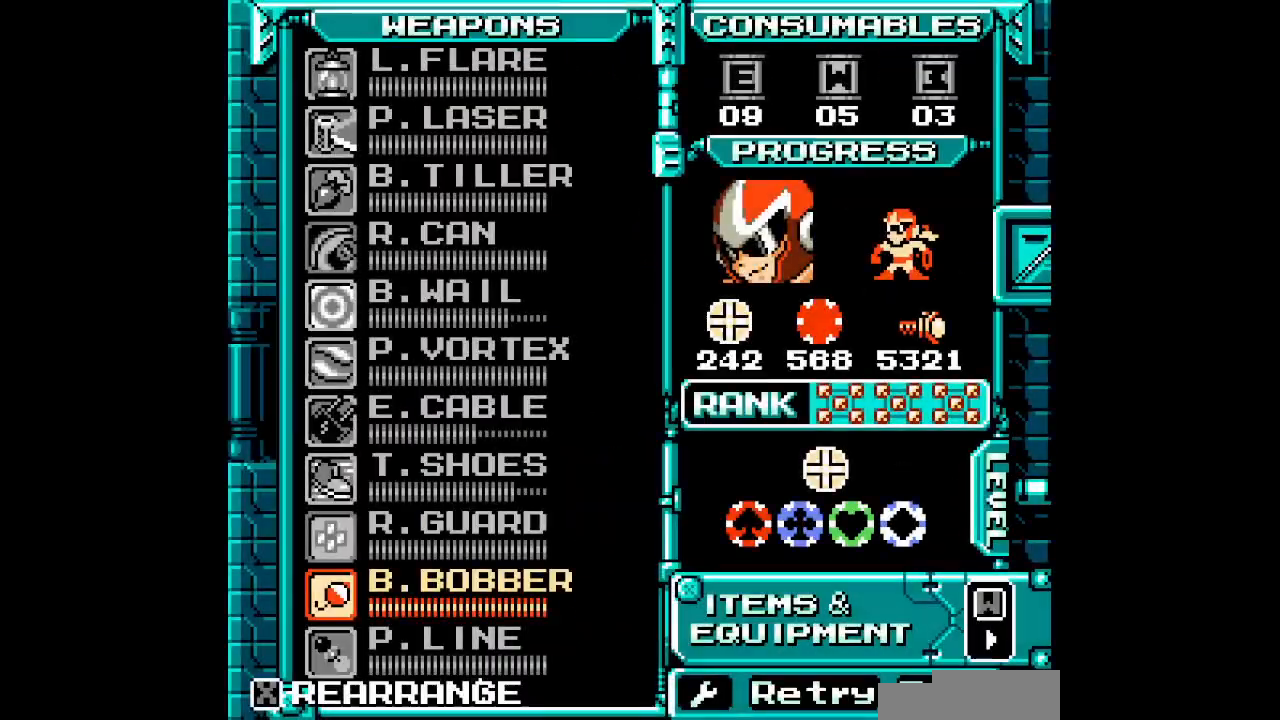
{"buttons": [], "events": []}